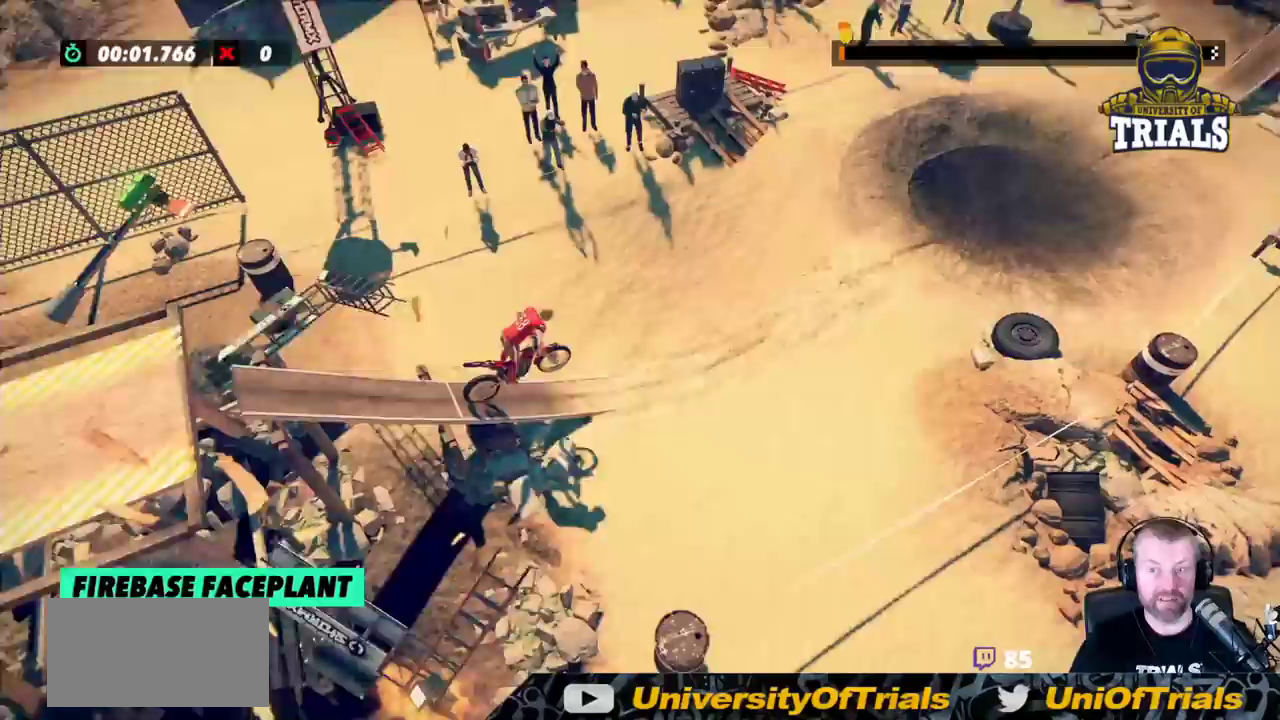
Gameplay with a controller (Xbox layout); each line is a JSON object with the inputs held at the frame after it. "events" lists button and stick changes between this image and that frame as [ms after this image, input, new state], when the widget could be followed in between. Not read: A B DPAD_DOWN DPAD_LEFT DPAD_RIGHT DPAD_UP L1 L3 R1 R3 SELECT START X Y right_stick.
{"buttons": ["R2"], "left_stick": "right", "events": [[367, "left_stick", "right"]]}
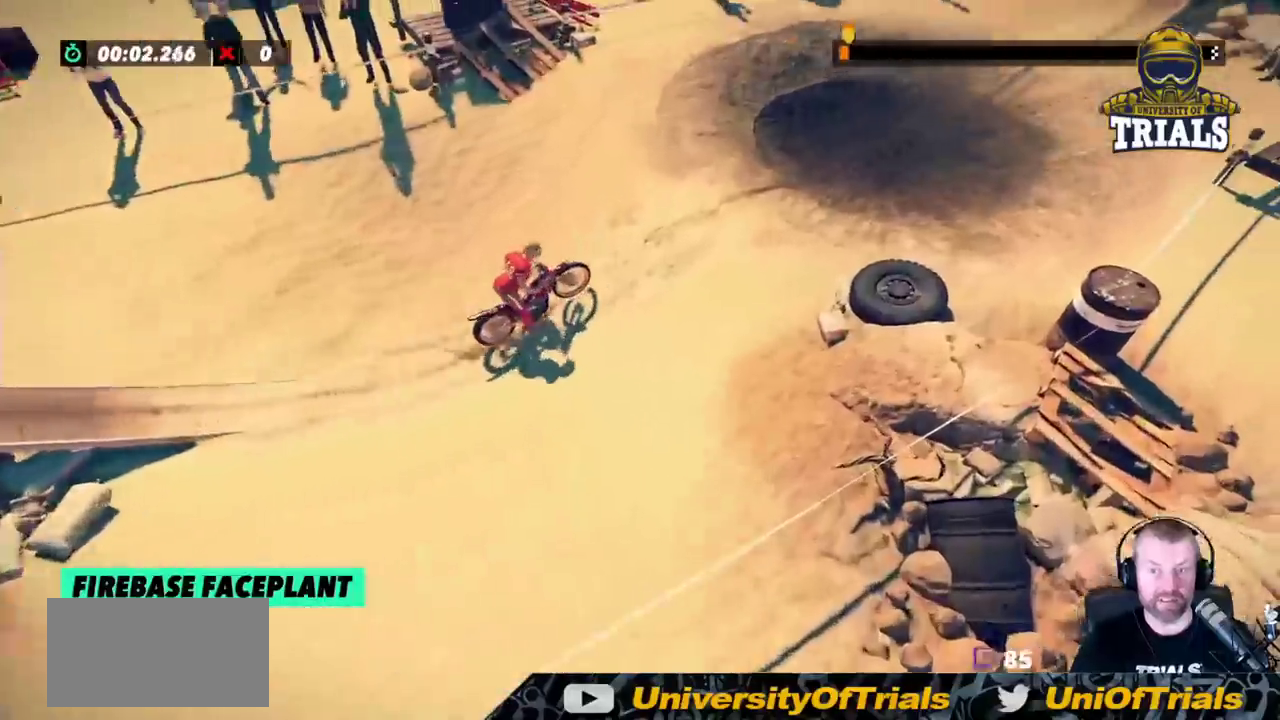
{"buttons": [], "left_stick": "left", "events": [[117, "R2", "up"], [233, "left_stick", "center"], [333, "left_stick", "left"]]}
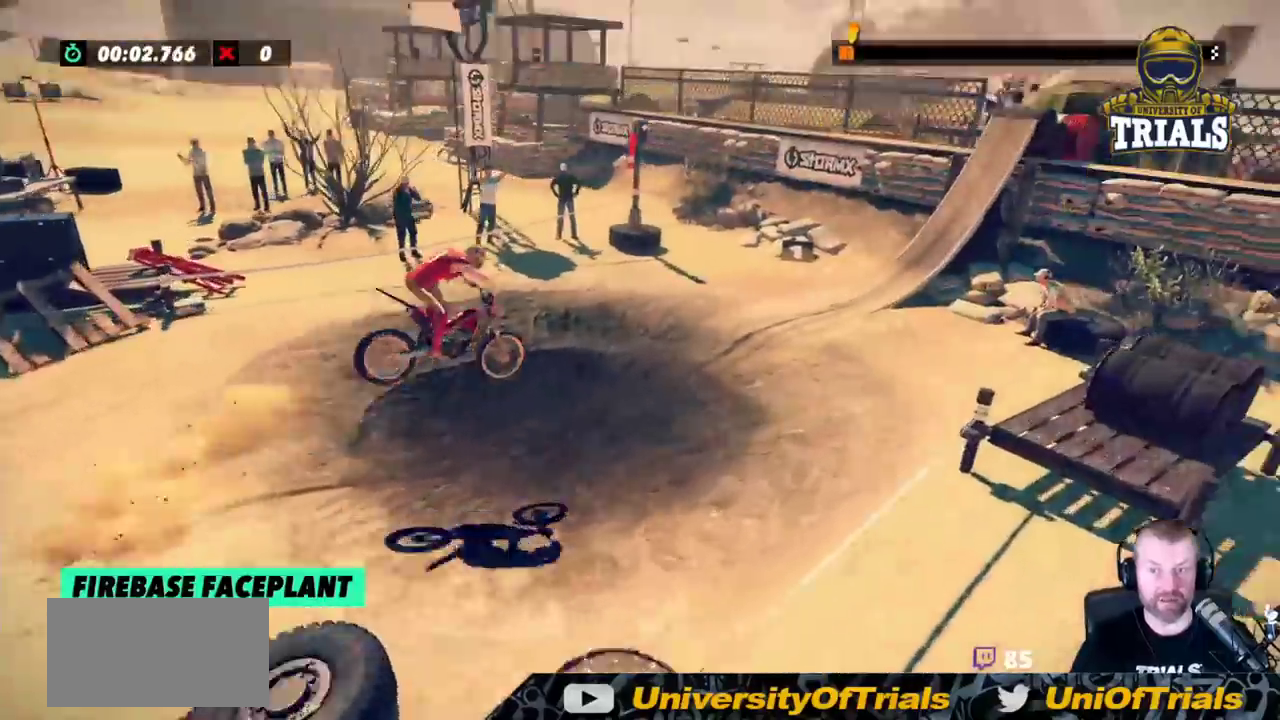
{"buttons": [], "left_stick": "left", "events": [[183, "left_stick", "center"], [333, "left_stick", "left"]]}
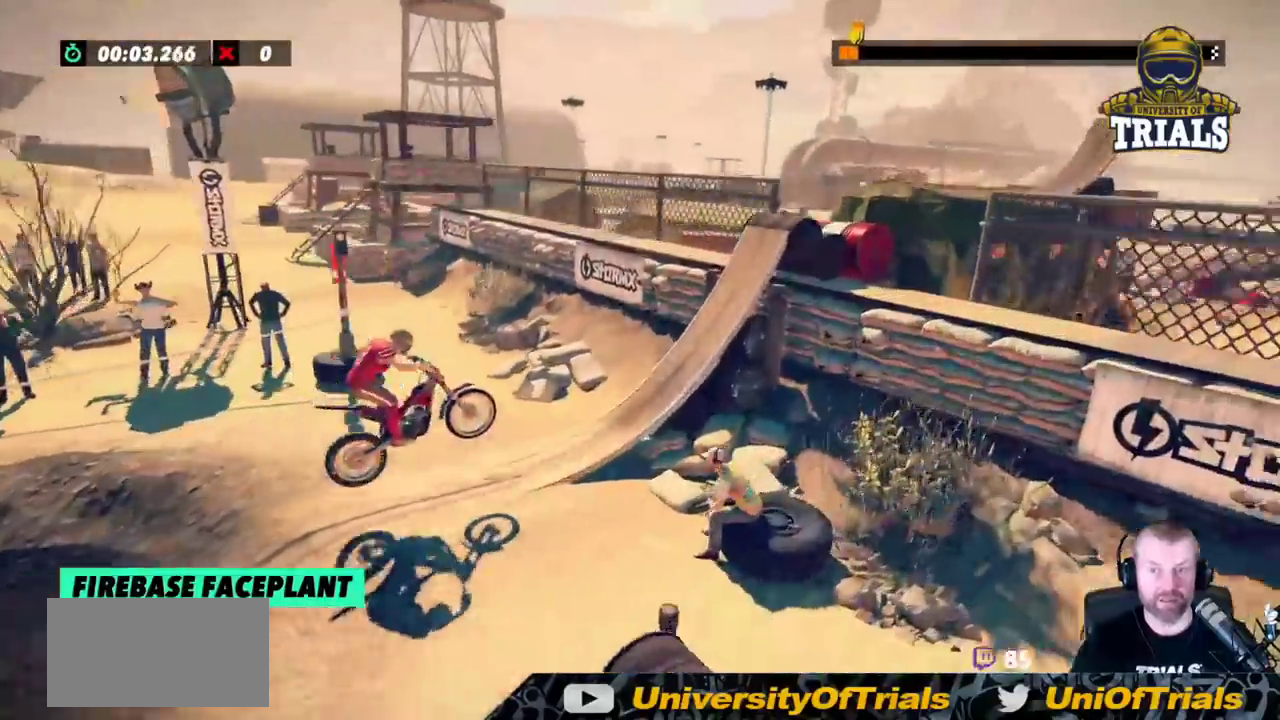
{"buttons": [], "left_stick": "right", "events": [[17, "left_stick", "center"], [150, "left_stick", "right"], [200, "R2", "down"], [300, "R2", "up"]]}
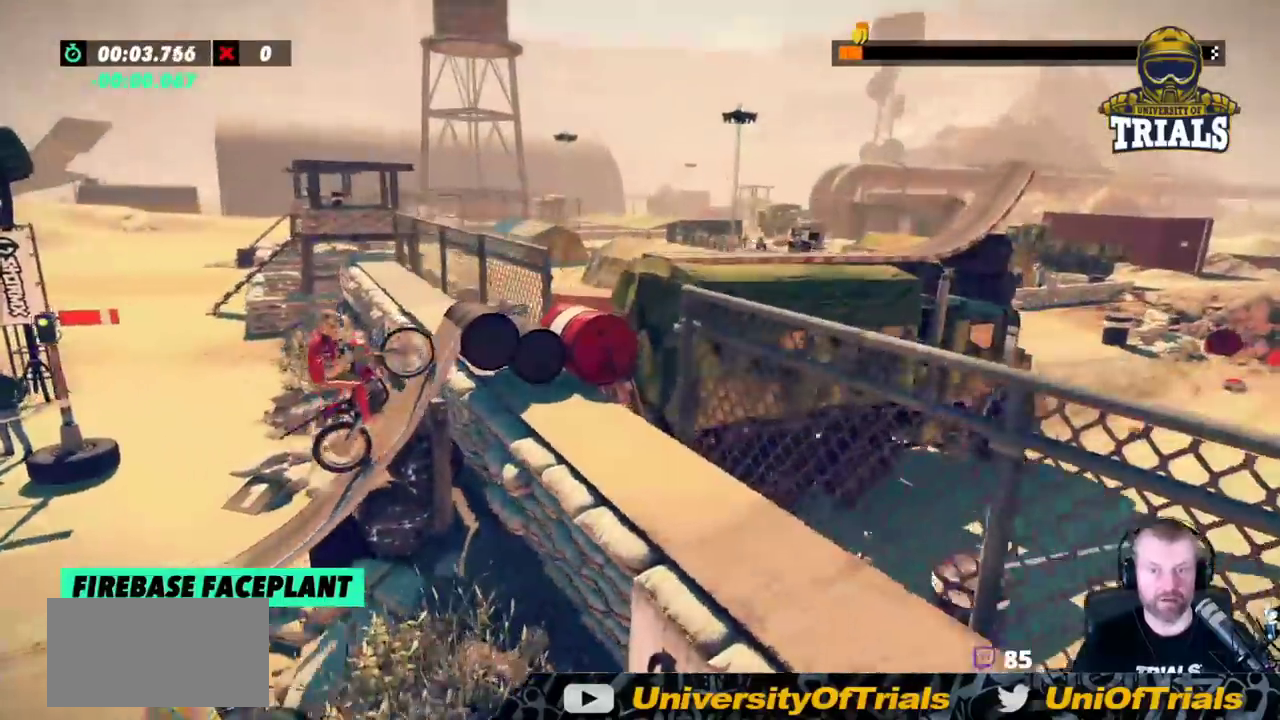
{"buttons": [], "left_stick": "center", "events": [[283, "L2", "down"], [450, "left_stick", "center"], [483, "L2", "up"]]}
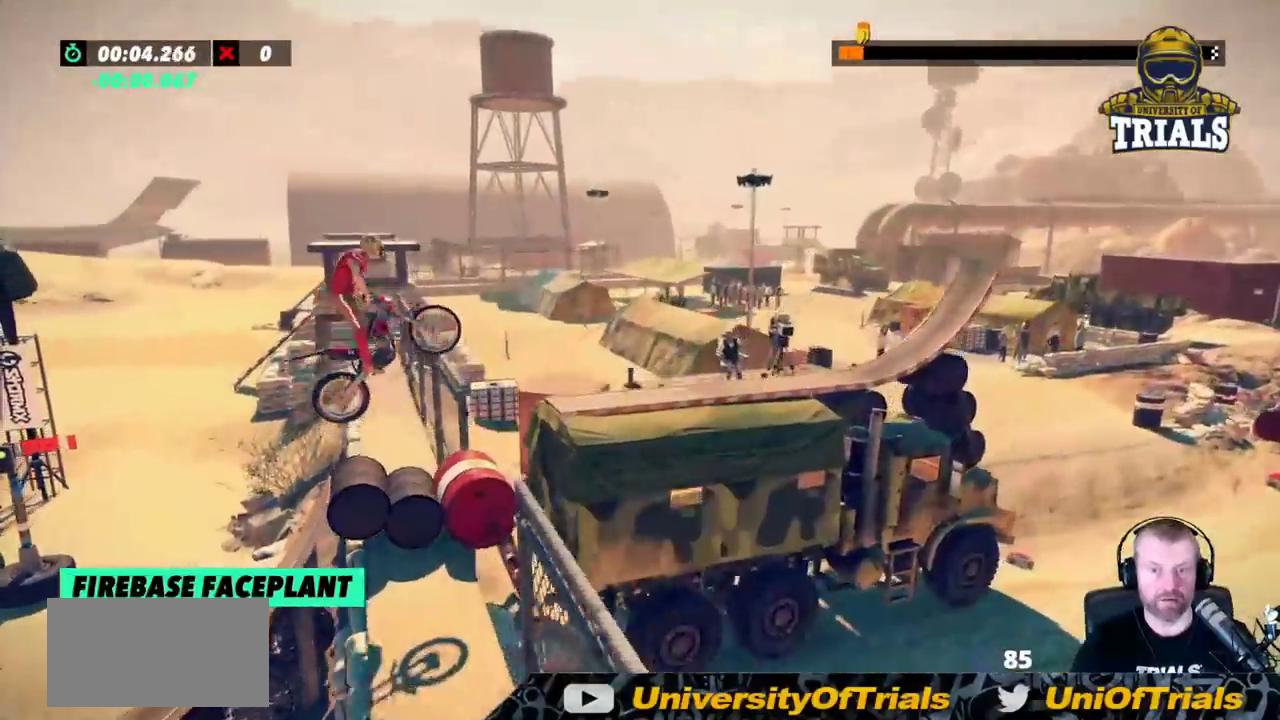
{"buttons": [], "left_stick": "left", "events": [[150, "left_stick", "left"], [250, "left_stick", "center"], [500, "left_stick", "left"]]}
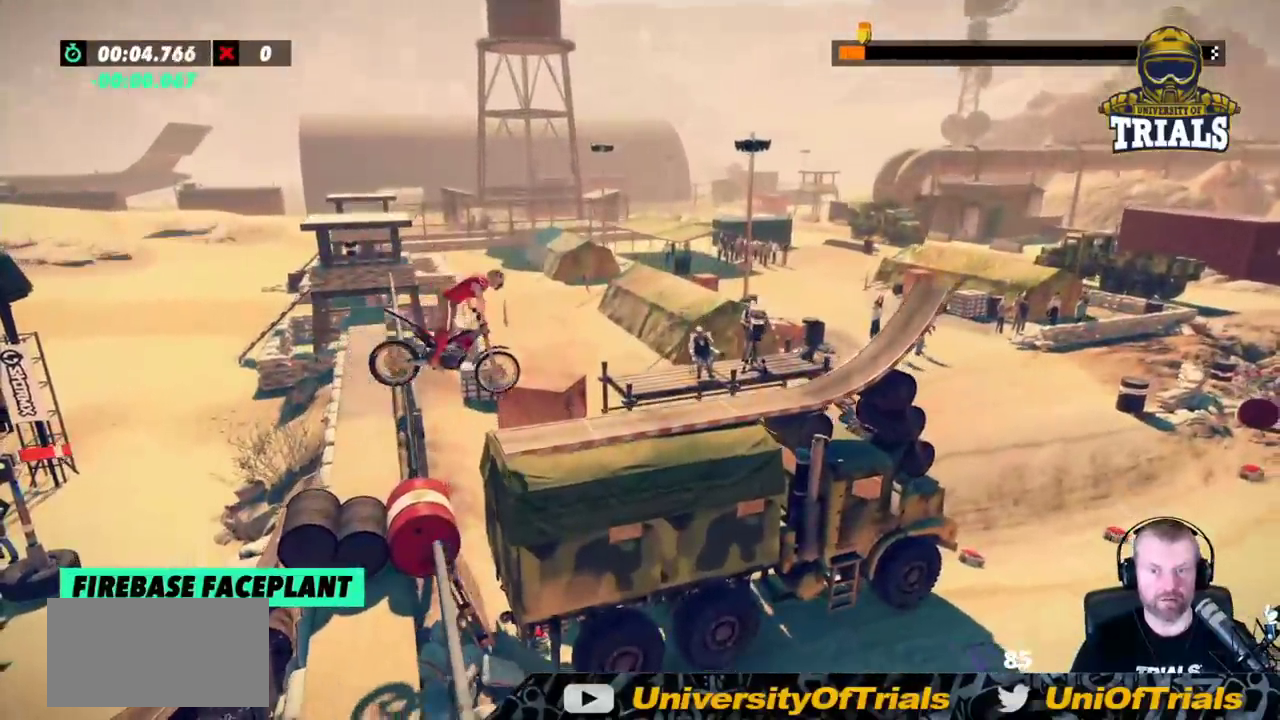
{"buttons": ["L2"], "left_stick": "center", "events": [[250, "left_stick", "center"], [450, "L2", "down"]]}
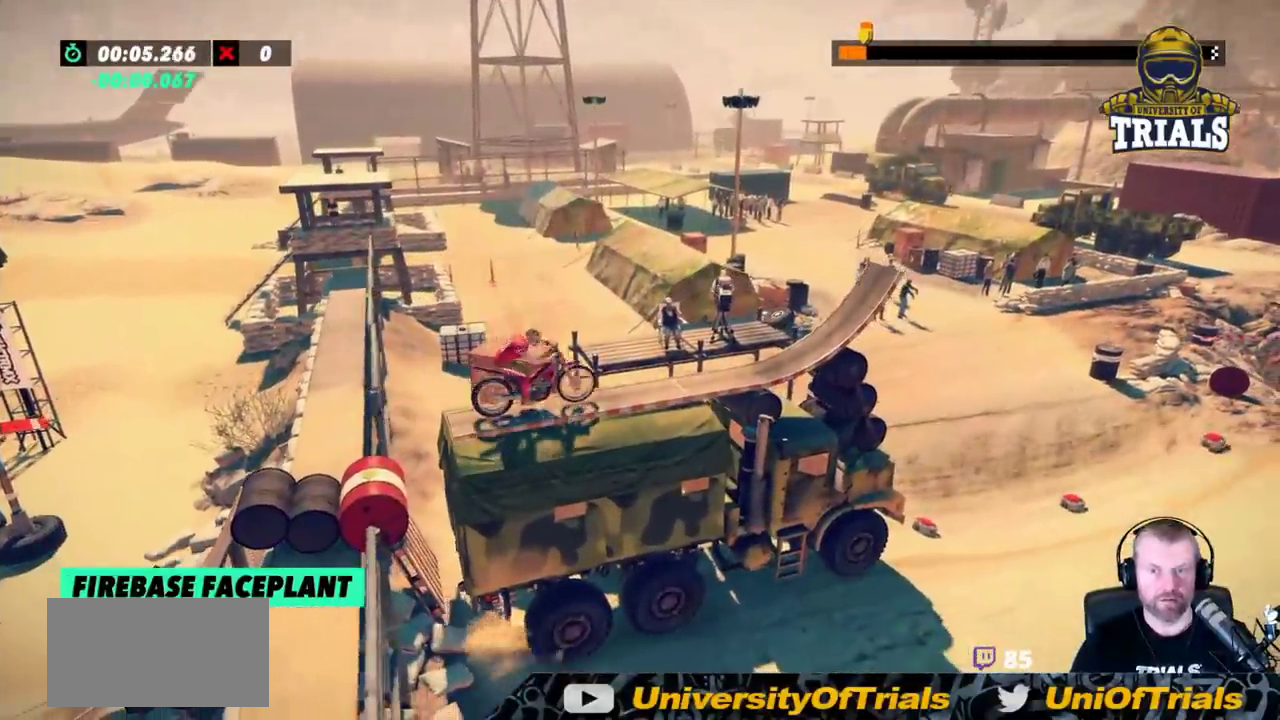
{"buttons": [], "left_stick": "center", "events": [[50, "L2", "up"], [367, "R2", "down"], [450, "R2", "up"]]}
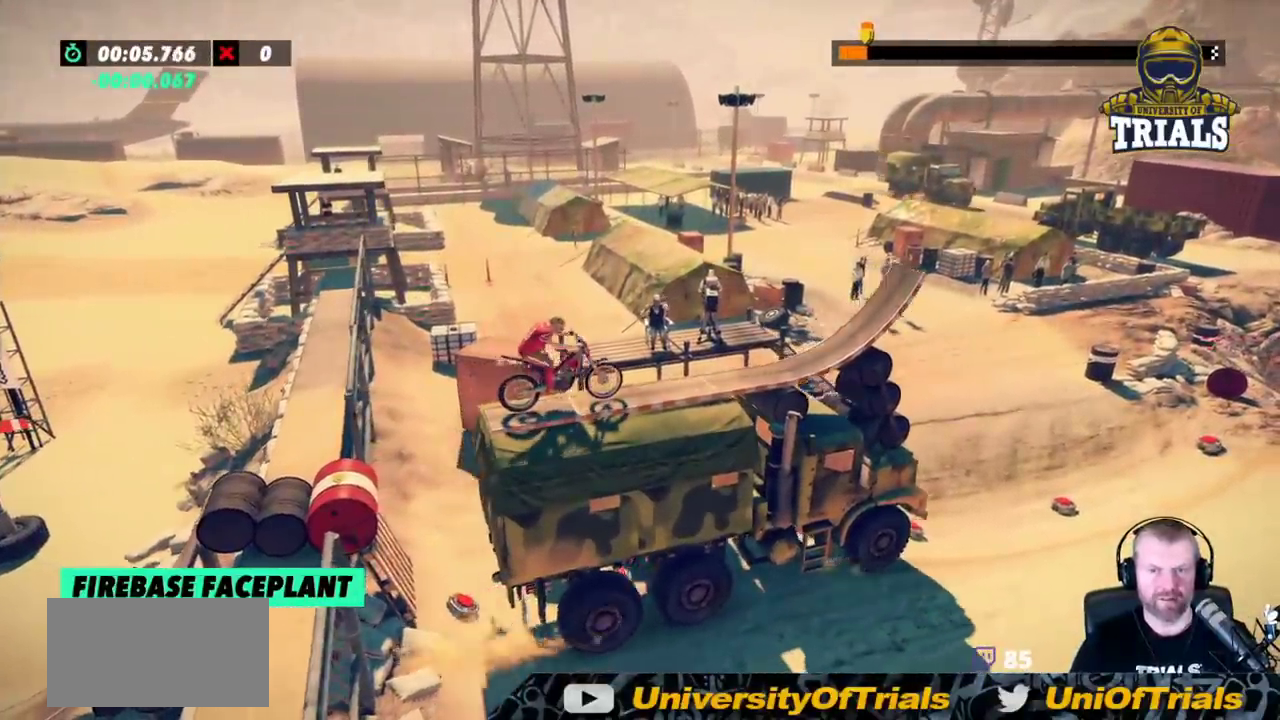
{"buttons": [], "left_stick": "center", "events": [[17, "R2", "down"], [133, "R2", "up"], [183, "R2", "down"], [417, "R2", "up"]]}
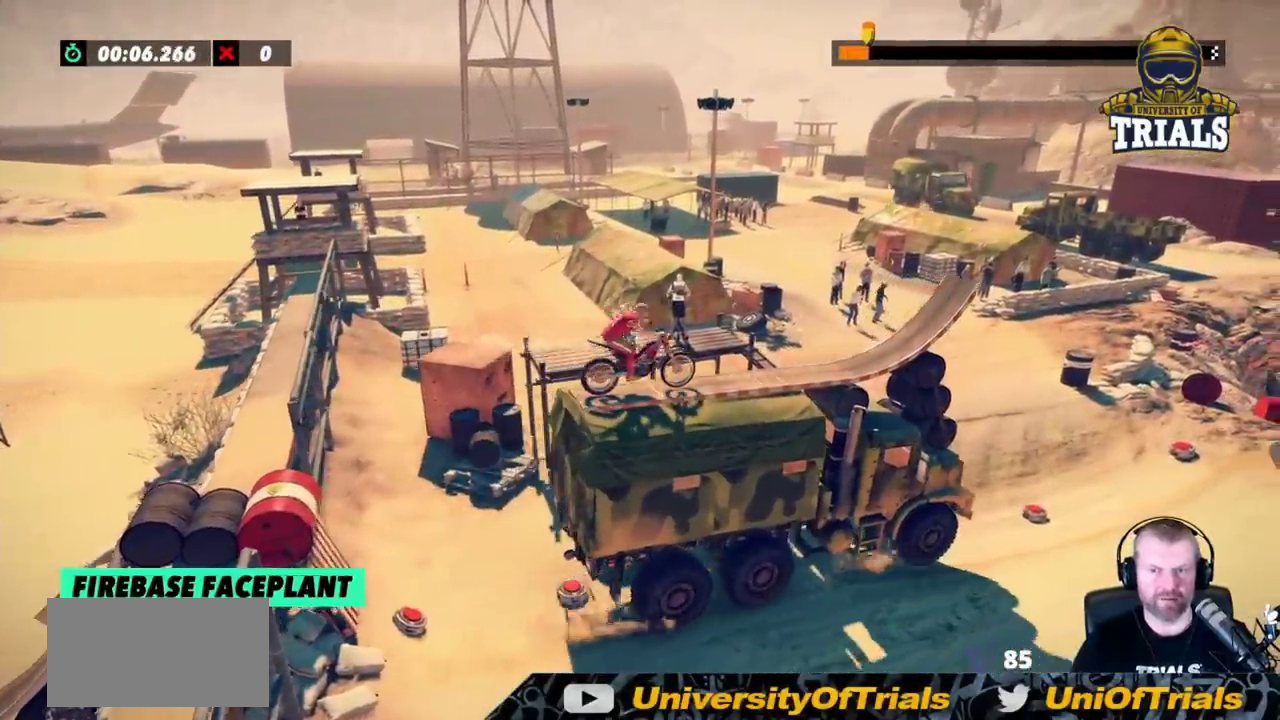
{"buttons": ["R2"], "left_stick": "center", "events": [[33, "R2", "down"], [167, "R2", "up"], [233, "R2", "down"]]}
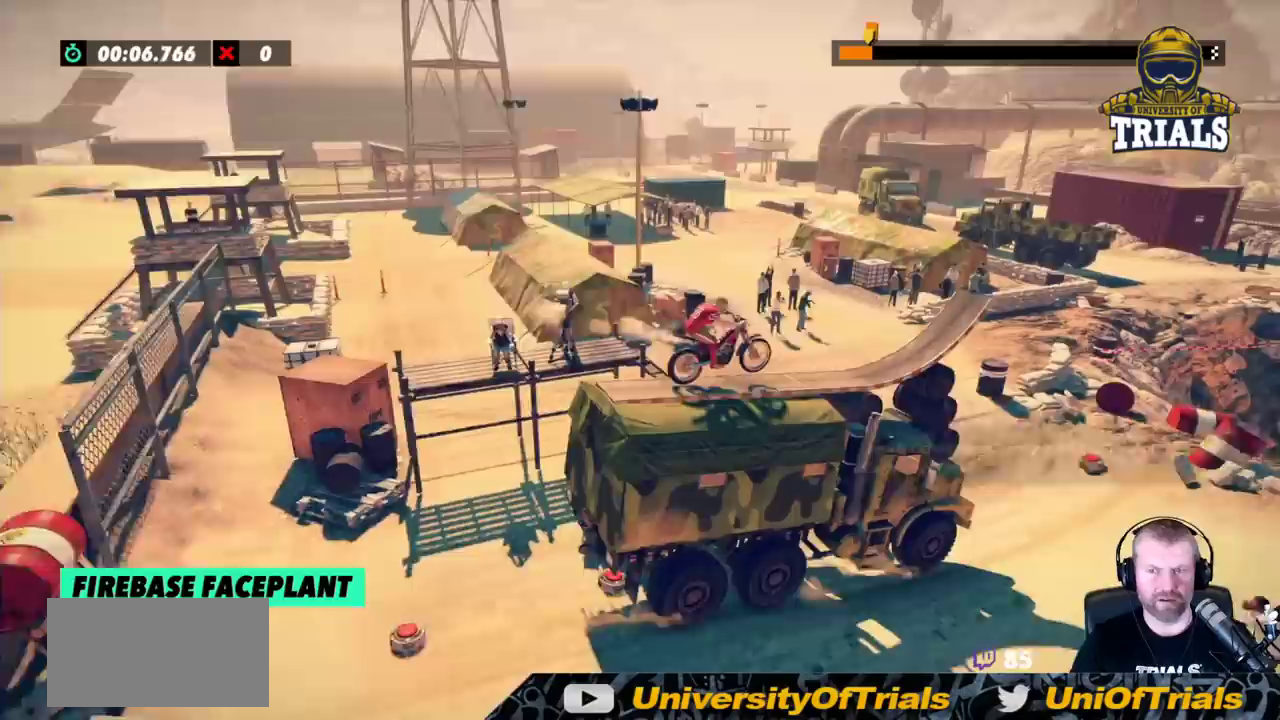
{"buttons": ["R2"], "left_stick": "right", "events": [[50, "left_stick", "left"], [217, "left_stick", "right"]]}
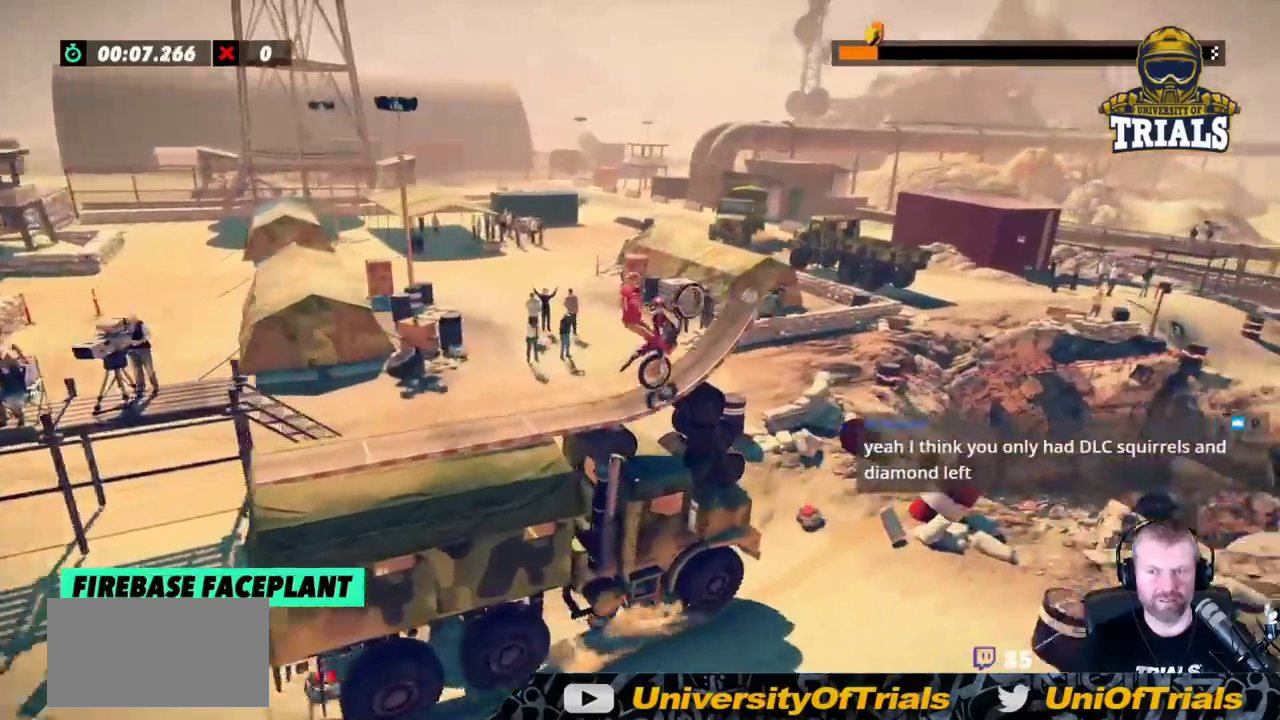
{"buttons": ["R2"], "left_stick": "right", "events": []}
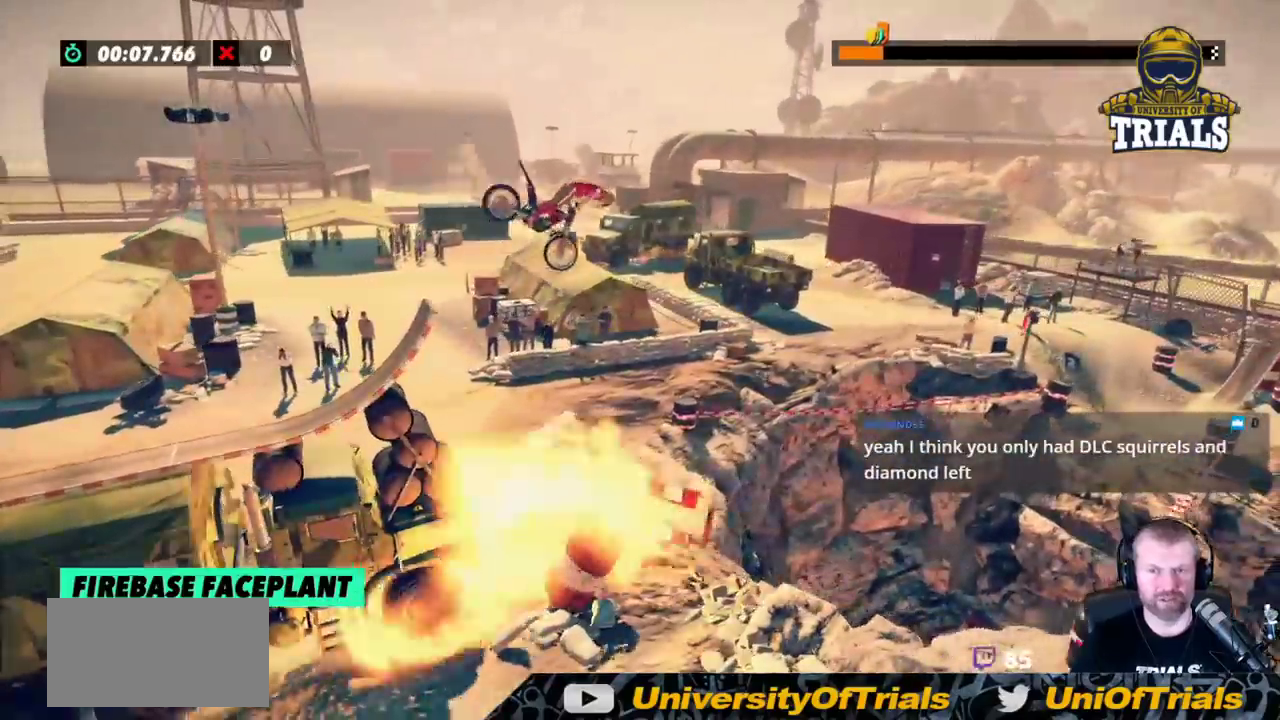
{"buttons": ["R2"], "left_stick": "center", "events": [[233, "left_stick", "left"], [417, "left_stick", "center"]]}
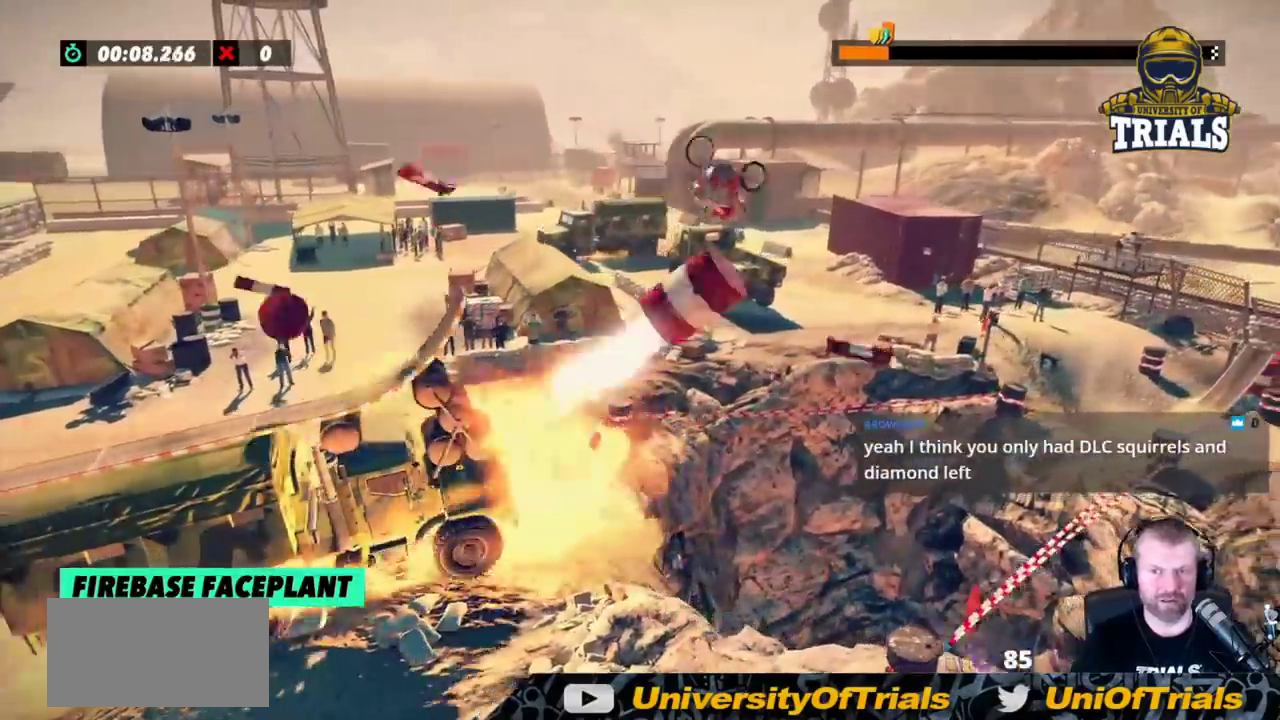
{"buttons": [], "left_stick": "left", "events": [[33, "R2", "up"], [200, "left_stick", "left"], [350, "left_stick", "center"], [450, "left_stick", "left"]]}
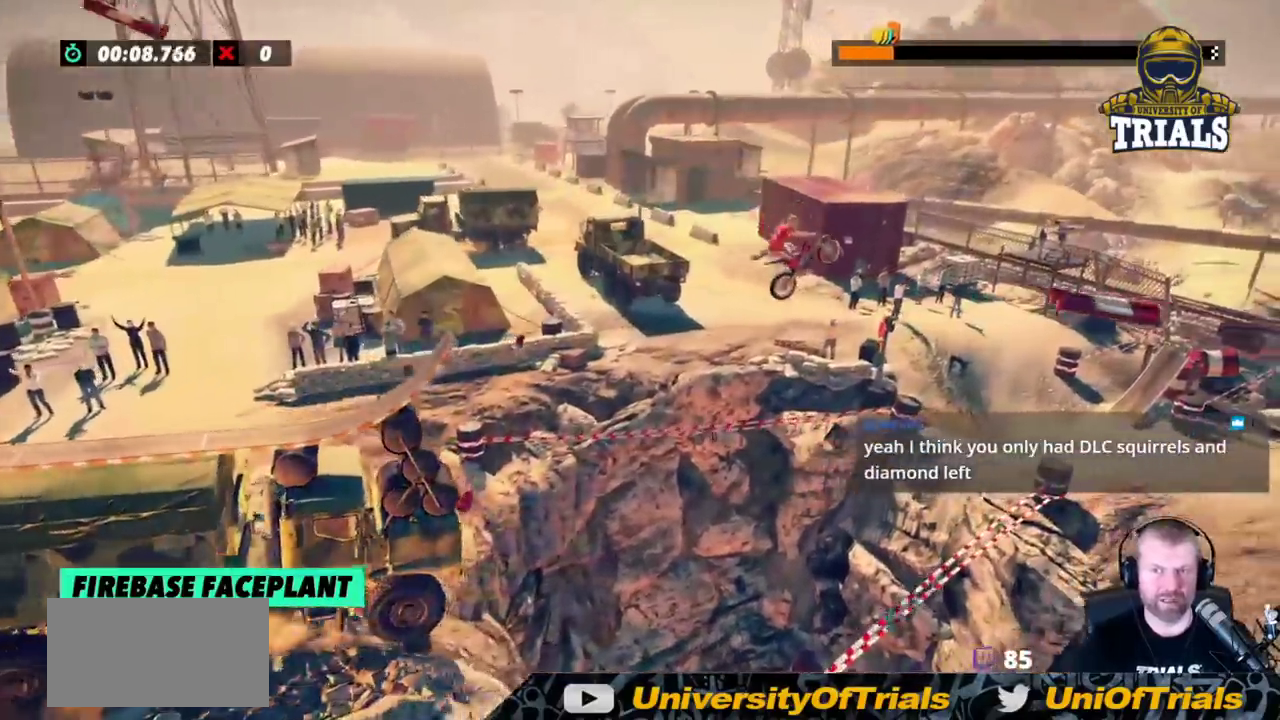
{"buttons": [], "left_stick": "center", "events": [[117, "left_stick", "center"], [200, "left_stick", "left"], [500, "left_stick", "center"]]}
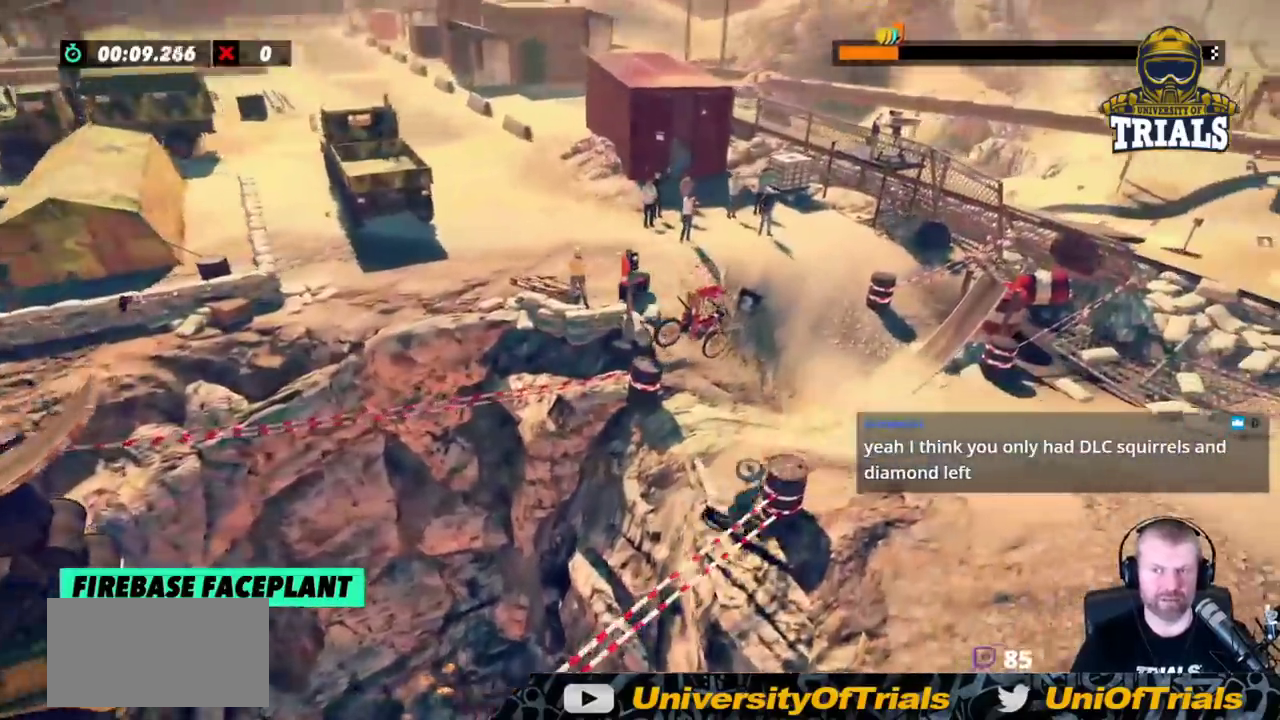
{"buttons": [], "left_stick": "right", "events": [[183, "left_stick", "left"], [450, "left_stick", "center"], [500, "left_stick", "right"]]}
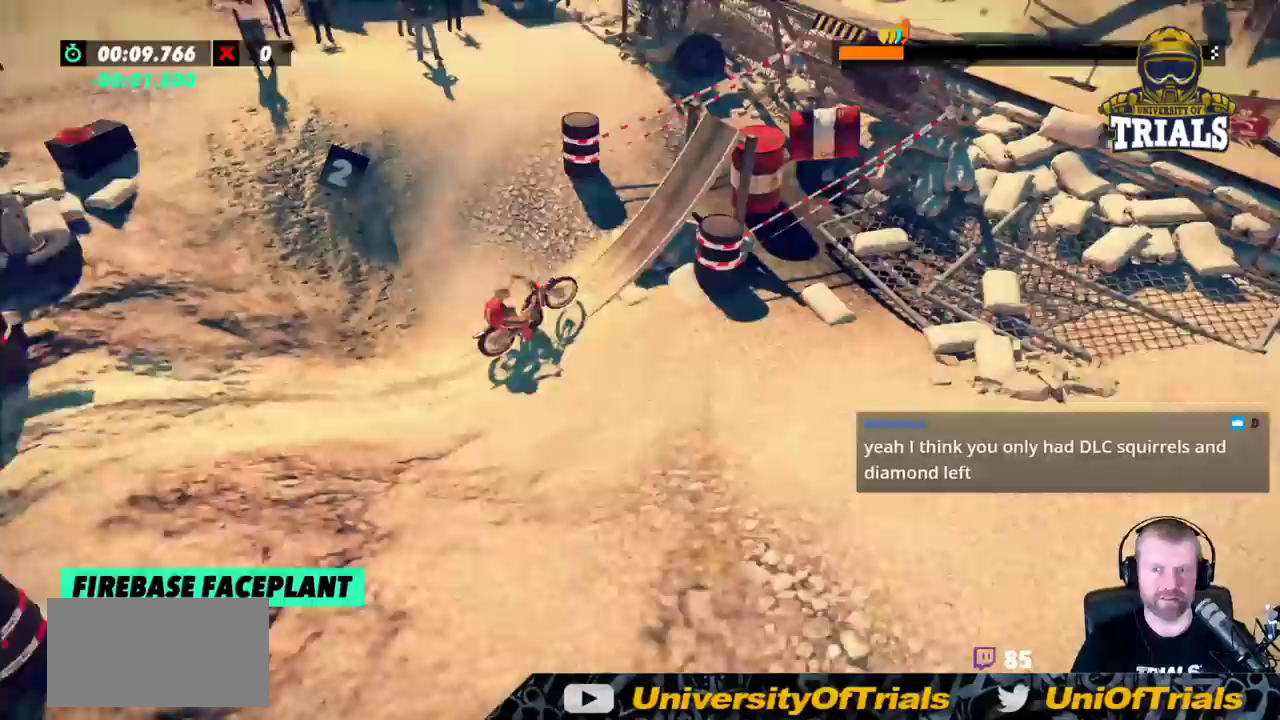
{"buttons": [], "left_stick": "center", "events": [[83, "left_stick", "center"], [183, "L2", "down"], [283, "L2", "up"]]}
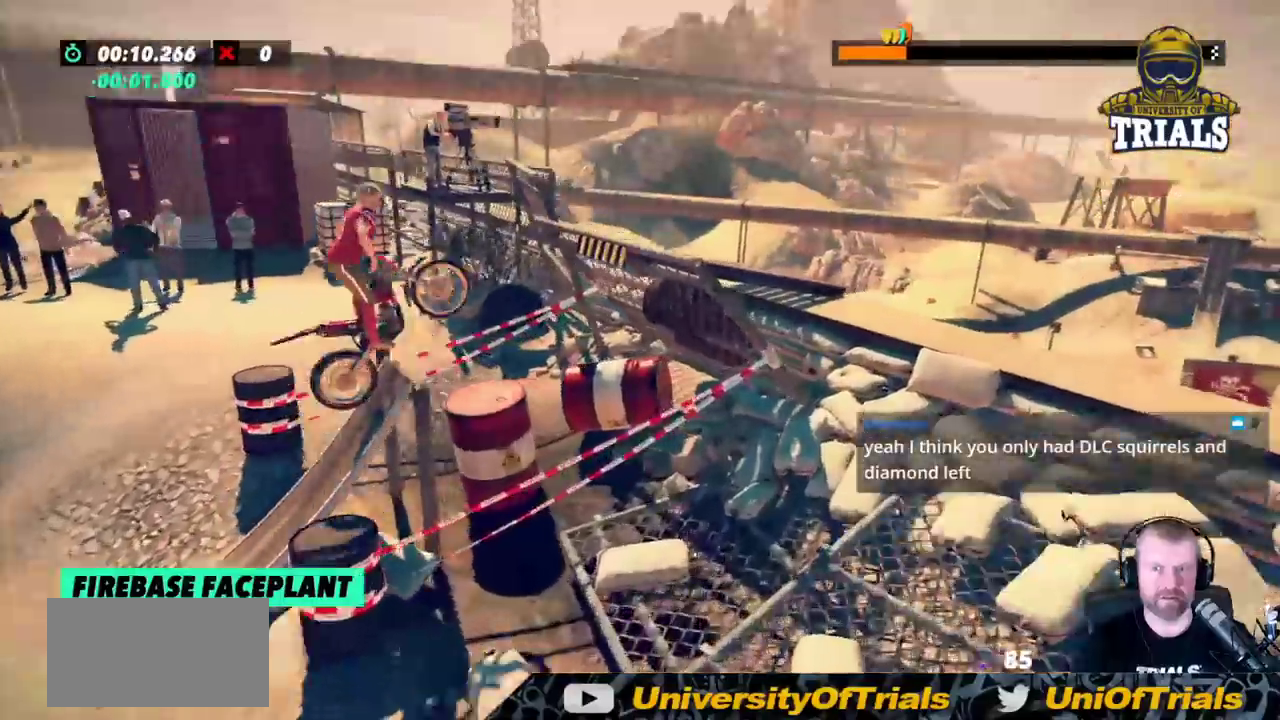
{"buttons": [], "left_stick": "left", "events": [[233, "L2", "down"], [267, "left_stick", "right"], [433, "L2", "up"], [433, "left_stick", "center"], [483, "left_stick", "left"]]}
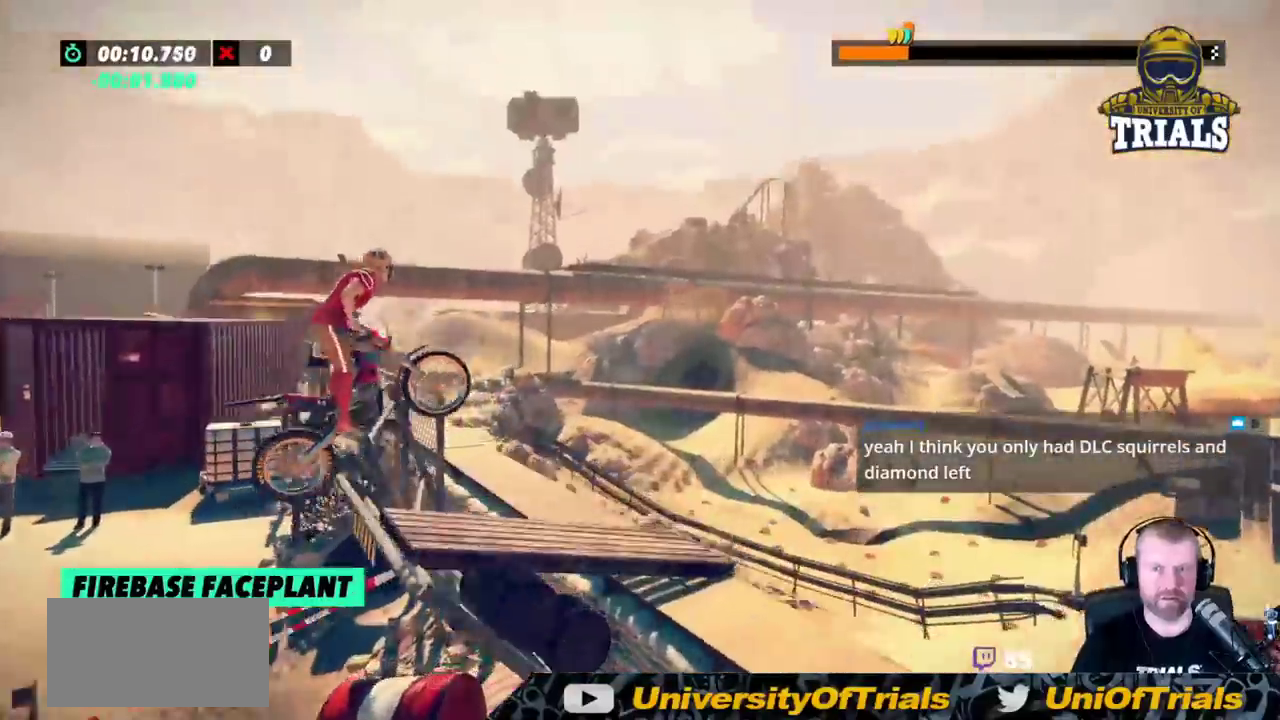
{"buttons": ["R2"], "left_stick": "center", "events": [[133, "left_stick", "center"], [300, "left_stick", "left"], [383, "left_stick", "center"], [483, "R2", "down"]]}
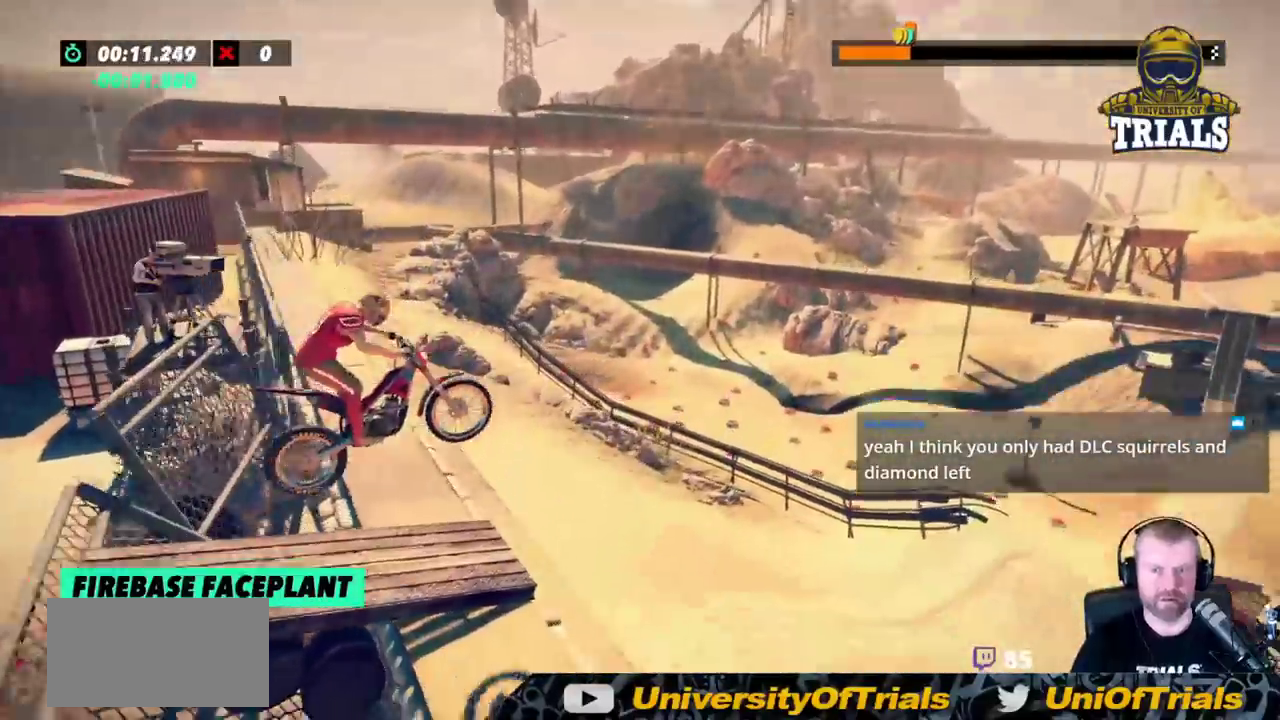
{"buttons": ["R2"], "left_stick": "left", "events": [[150, "left_stick", "right"], [267, "left_stick", "center"], [400, "left_stick", "left"]]}
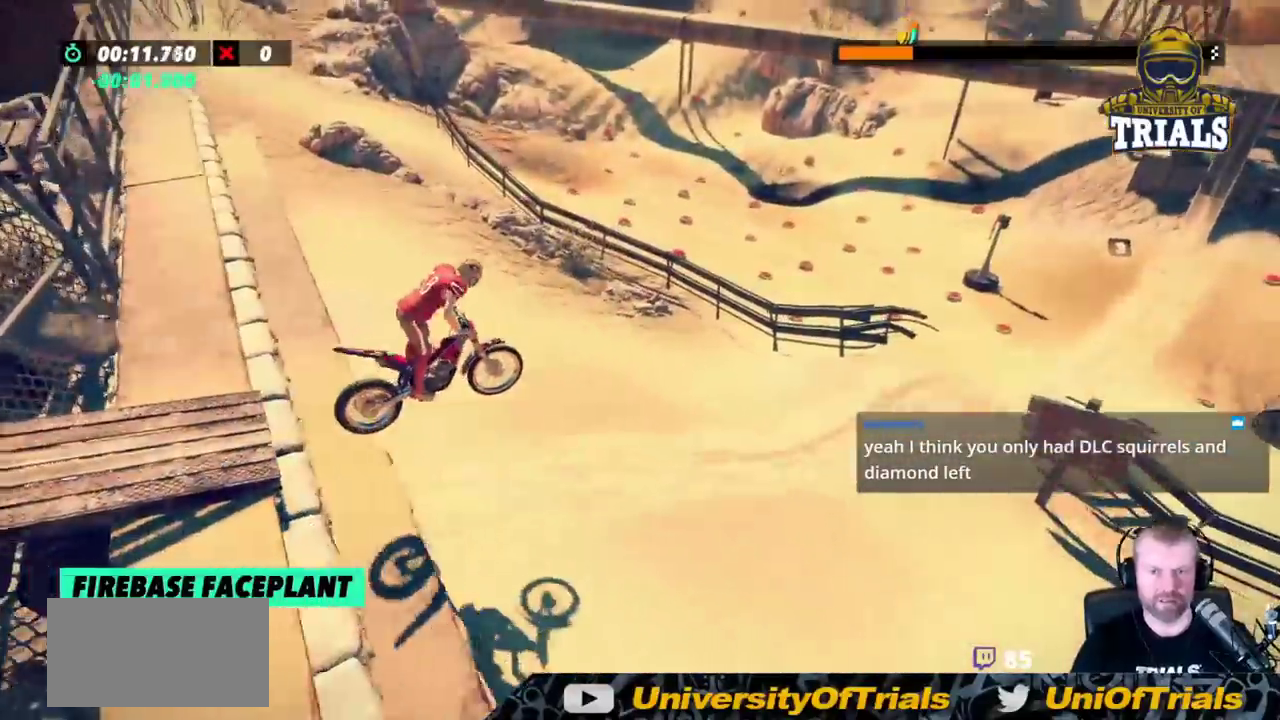
{"buttons": ["R2"], "left_stick": "center", "events": [[500, "left_stick", "center"]]}
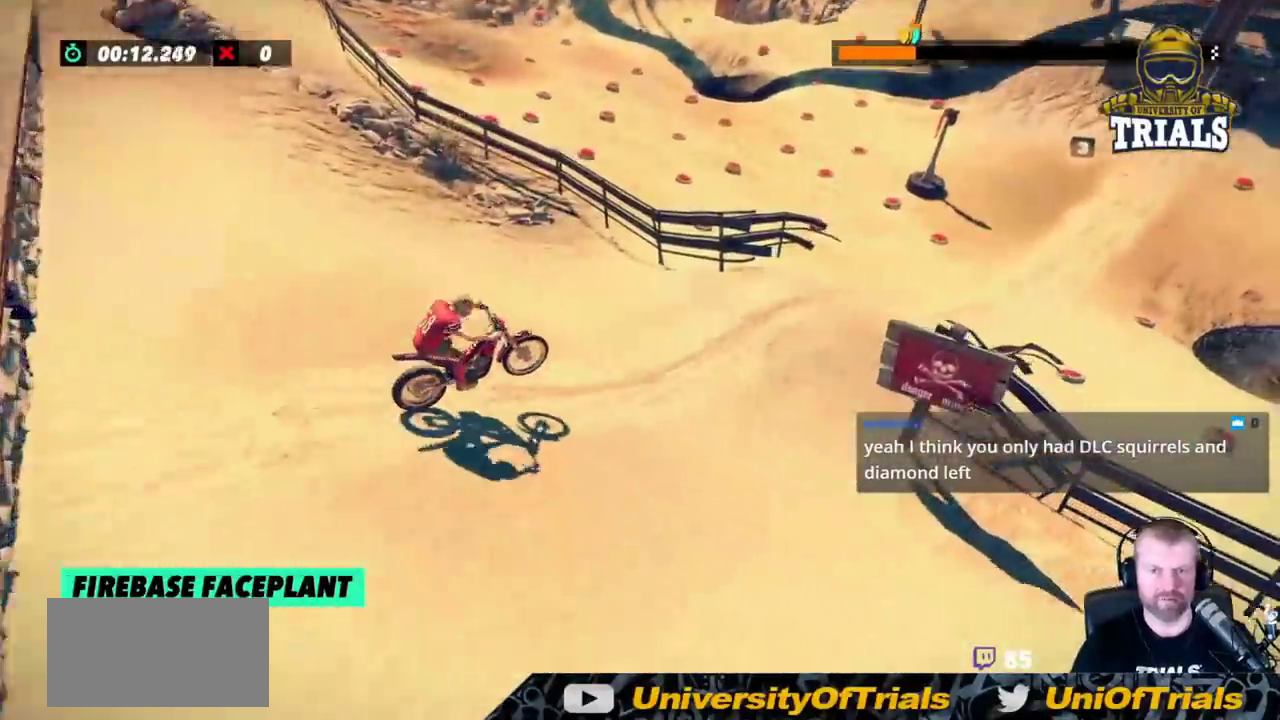
{"buttons": [], "left_stick": "right", "events": [[17, "left_stick", "right"], [333, "R2", "up"]]}
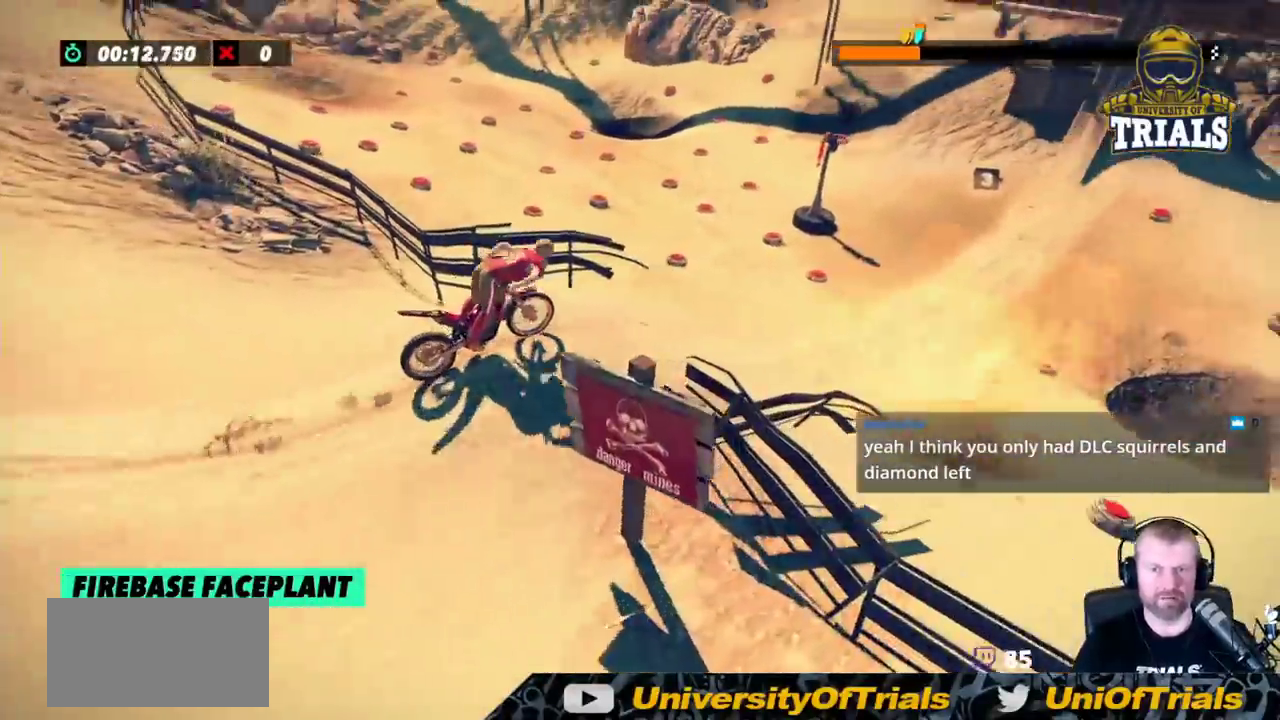
{"buttons": [], "left_stick": "left", "events": [[300, "left_stick", "left"]]}
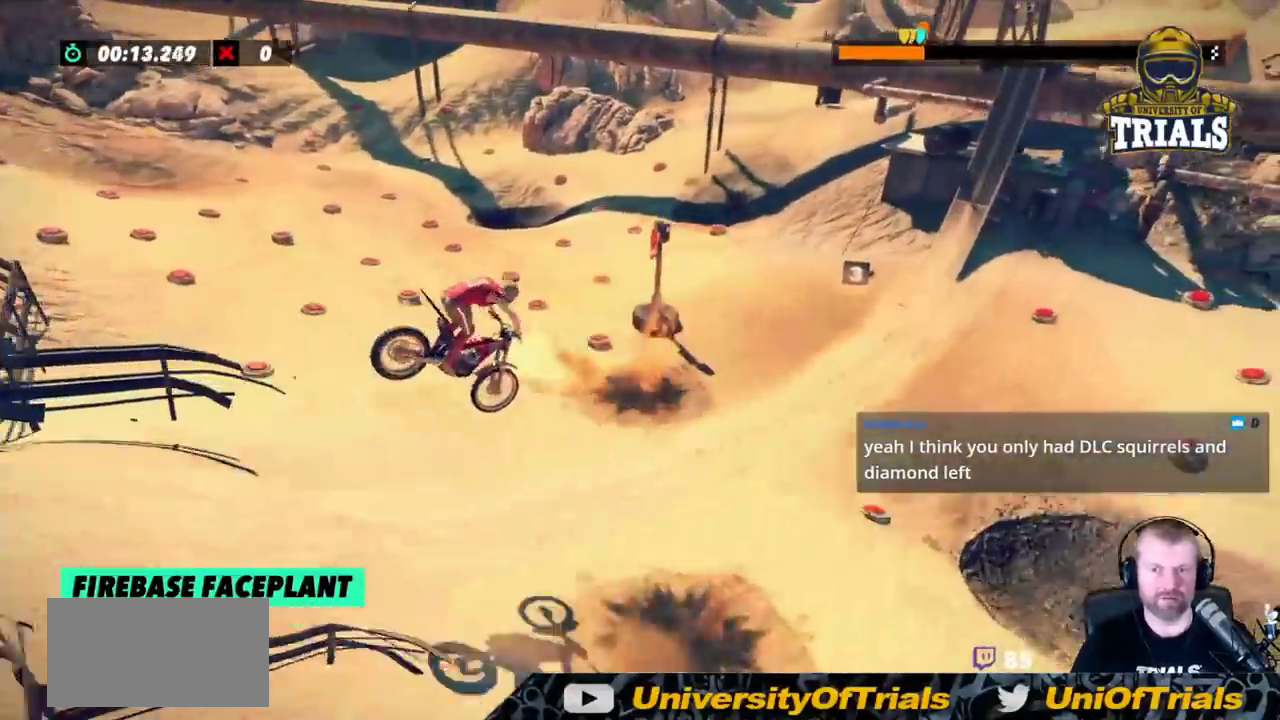
{"buttons": [], "left_stick": "right", "events": [[200, "left_stick", "center"], [433, "left_stick", "right"]]}
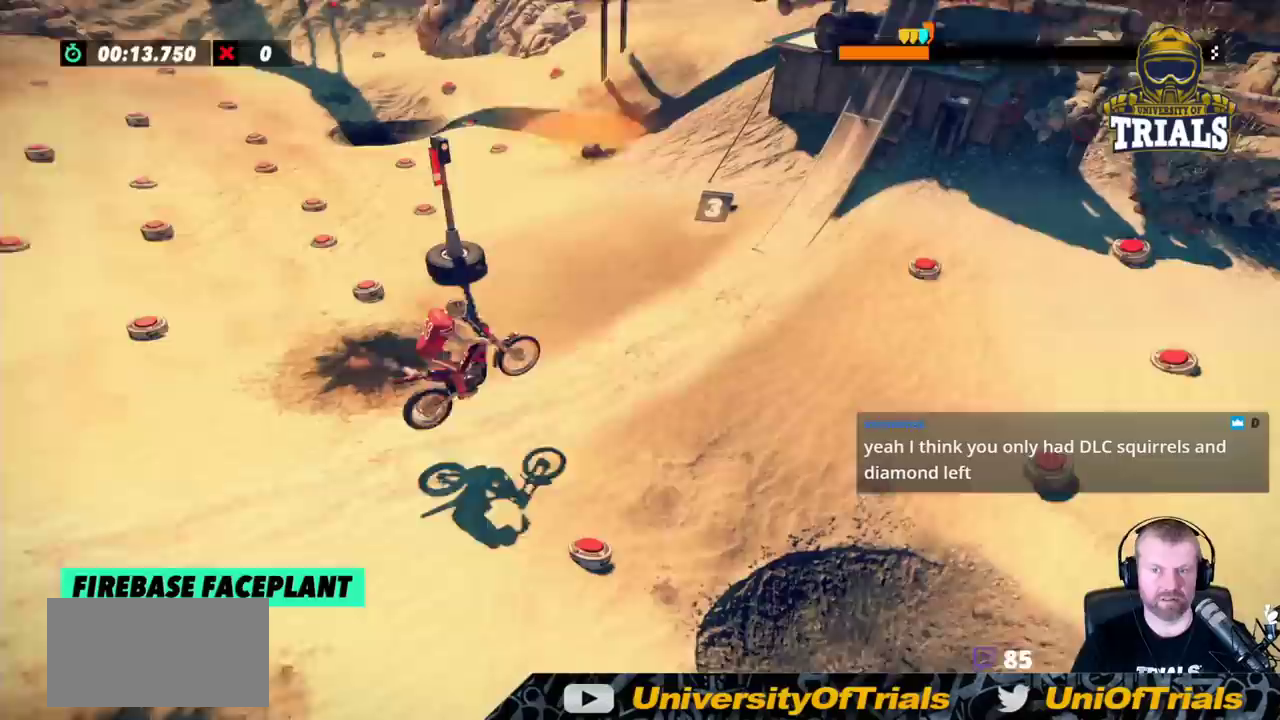
{"buttons": [], "left_stick": "center", "events": [[17, "R2", "down"], [83, "left_stick", "center"], [417, "R2", "up"]]}
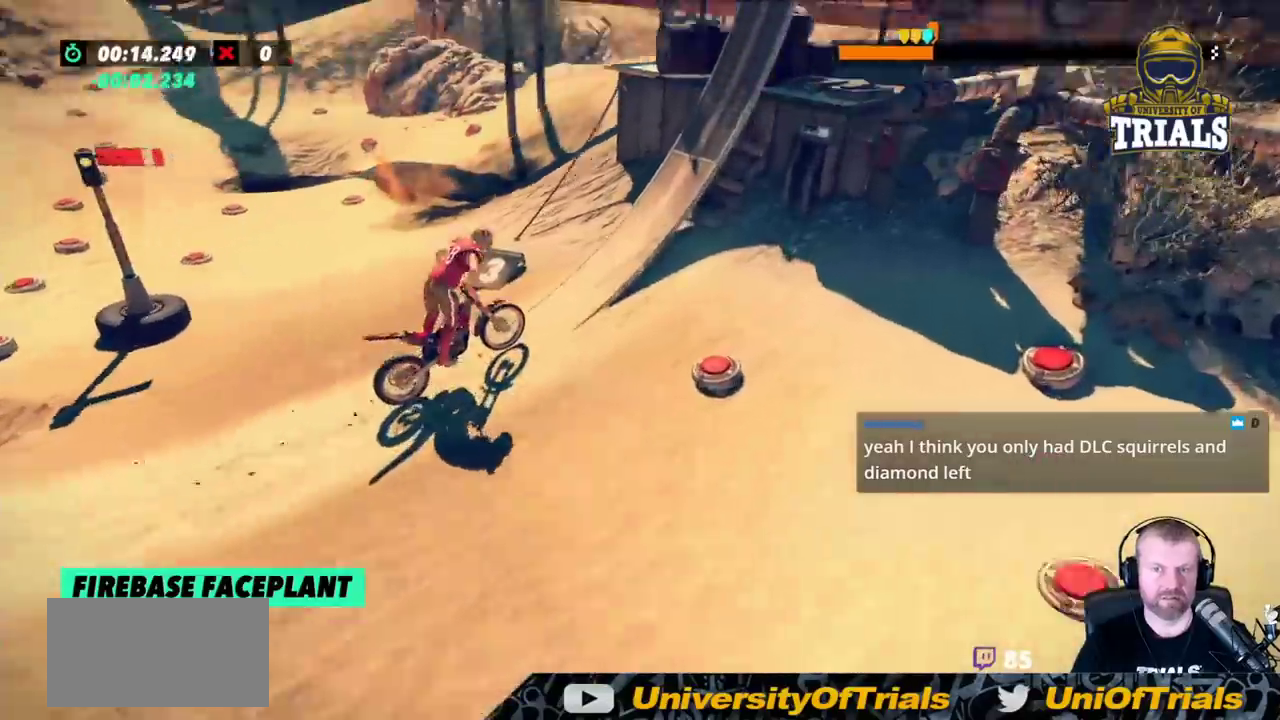
{"buttons": [], "left_stick": "right", "events": [[200, "left_stick", "right"]]}
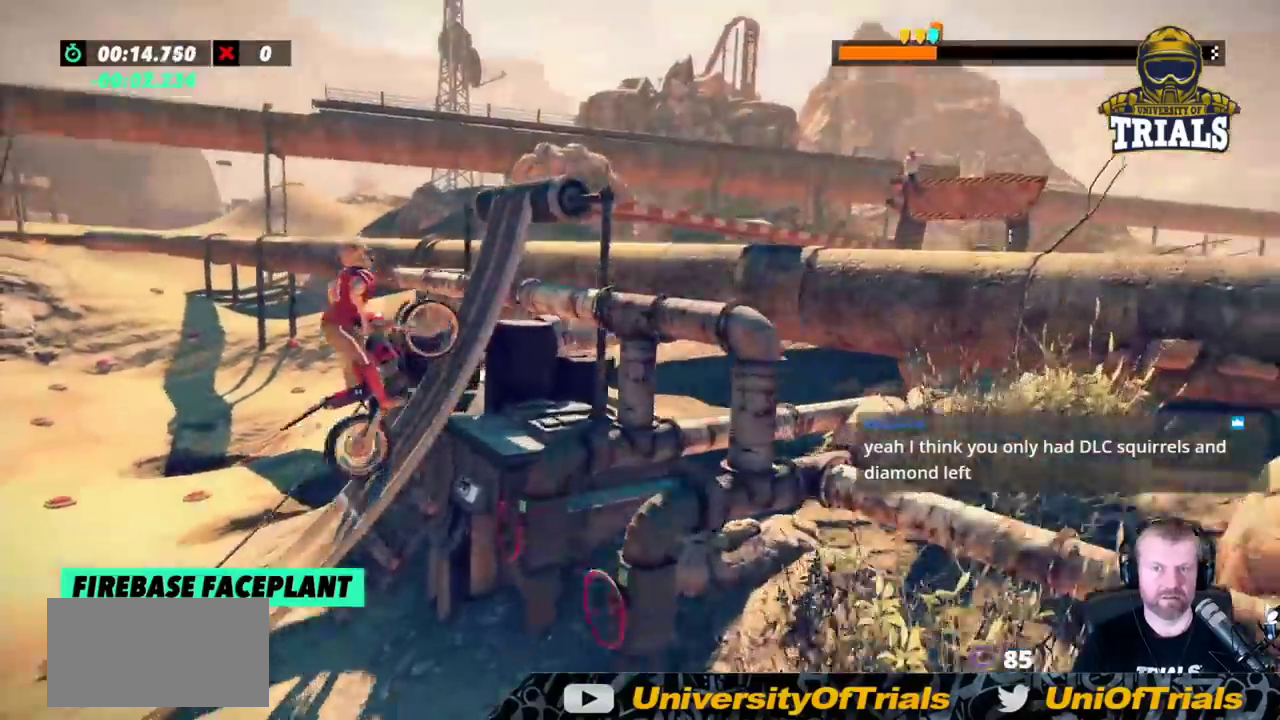
{"buttons": ["L2"], "left_stick": "right", "events": [[217, "L2", "down"]]}
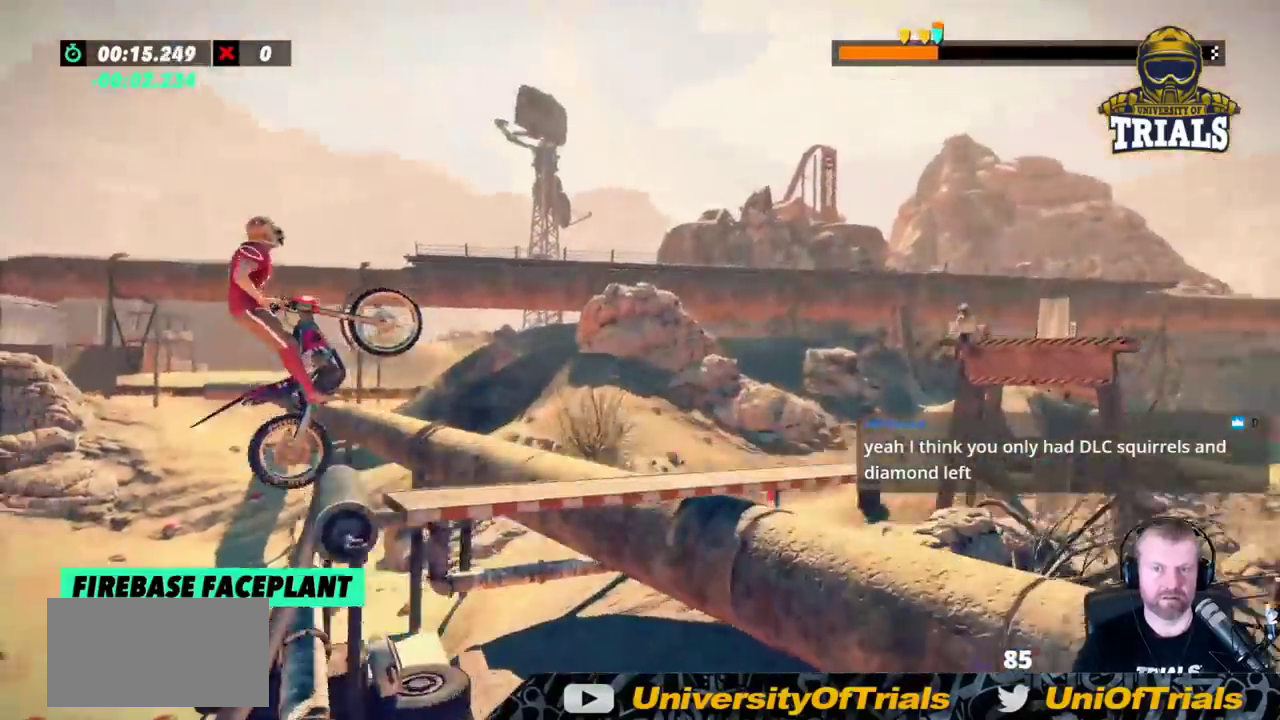
{"buttons": [], "left_stick": "center", "events": [[117, "left_stick", "center"], [217, "left_stick", "left"], [317, "L2", "up"], [500, "left_stick", "center"]]}
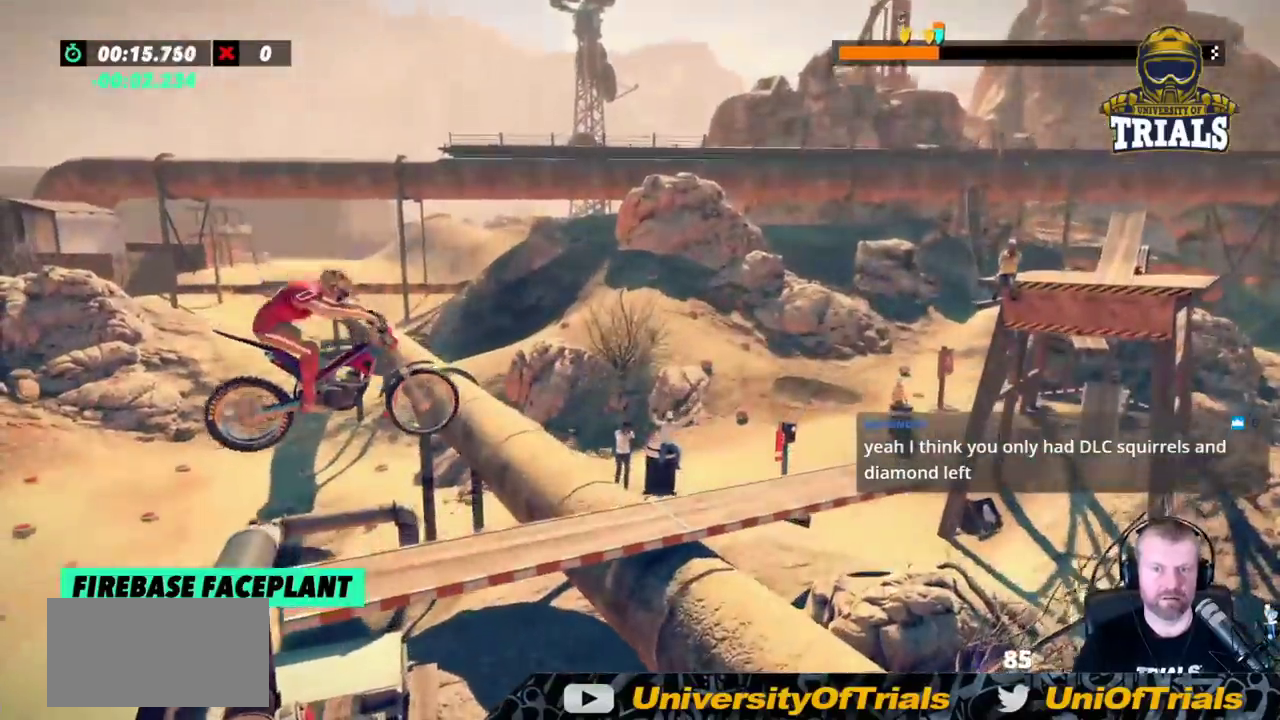
{"buttons": ["R2"], "left_stick": "left", "events": [[200, "left_stick", "right"], [333, "left_stick", "center"], [367, "R2", "down"], [383, "left_stick", "left"]]}
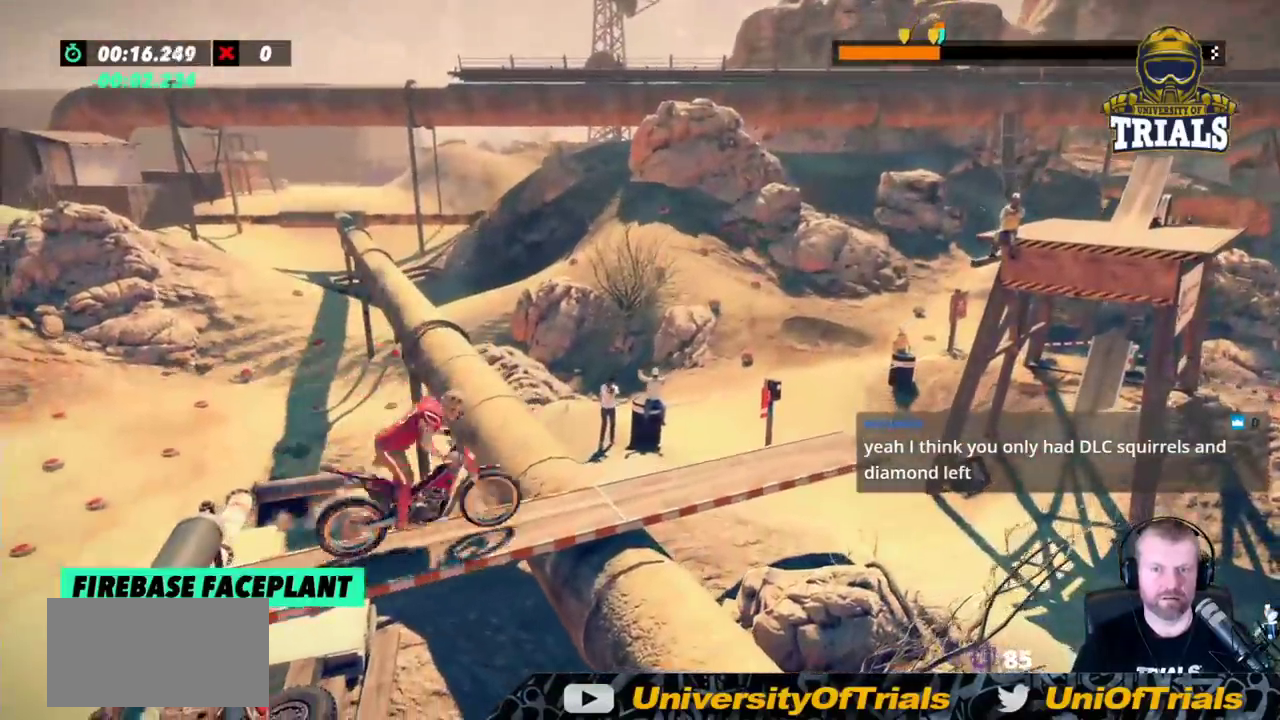
{"buttons": ["R2"], "left_stick": "left", "events": [[283, "left_stick", "center"], [333, "left_stick", "left"]]}